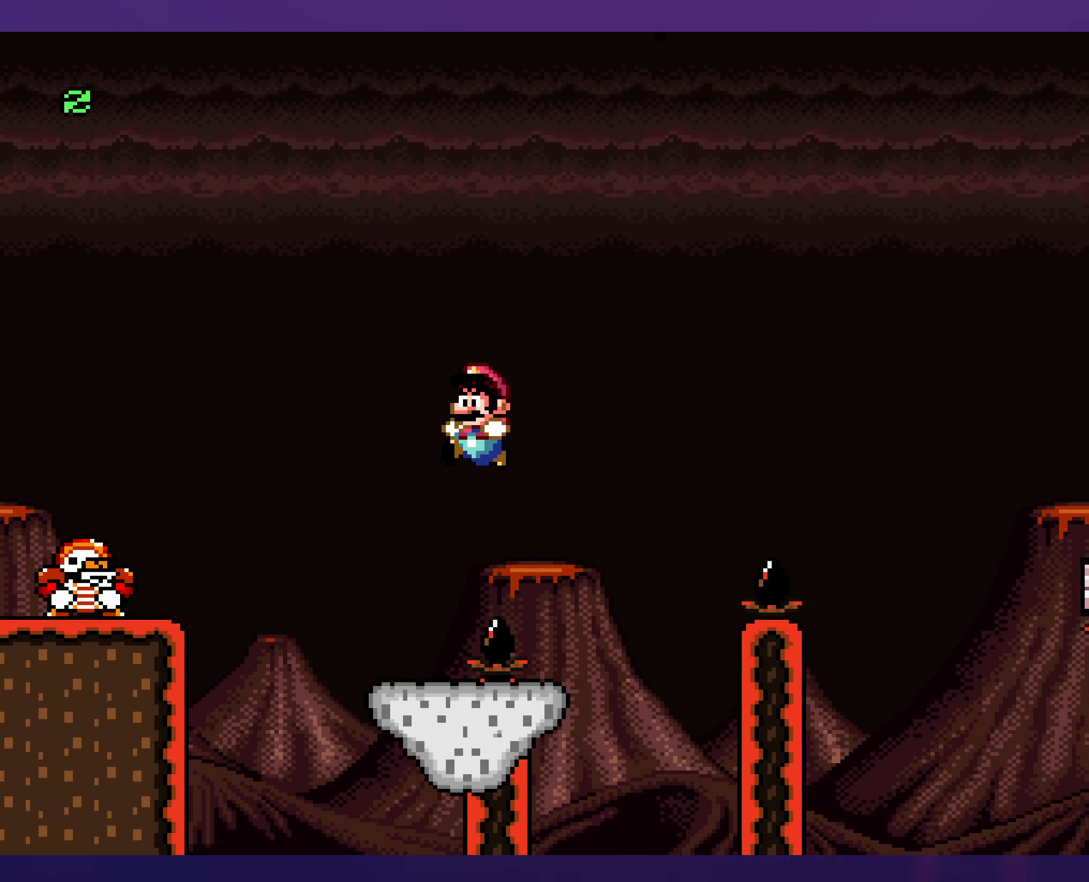
Gameplay with a controller (Nintendo layout); each line is a JSON object with the inputs held at the frame after it. "events" lists button and stick changes between this image and that frame as [ms after this image, input, new state], when the widget could be followed in between. Not read: DPAD_DOWN L3 R3.
{"buttons": ["Y"], "events": [[17, "DPAD_LEFT", "up"], [83, "B", "down"], [133, "DPAD_RIGHT", "down"], [217, "B", "up"], [283, "DPAD_RIGHT", "up"]]}
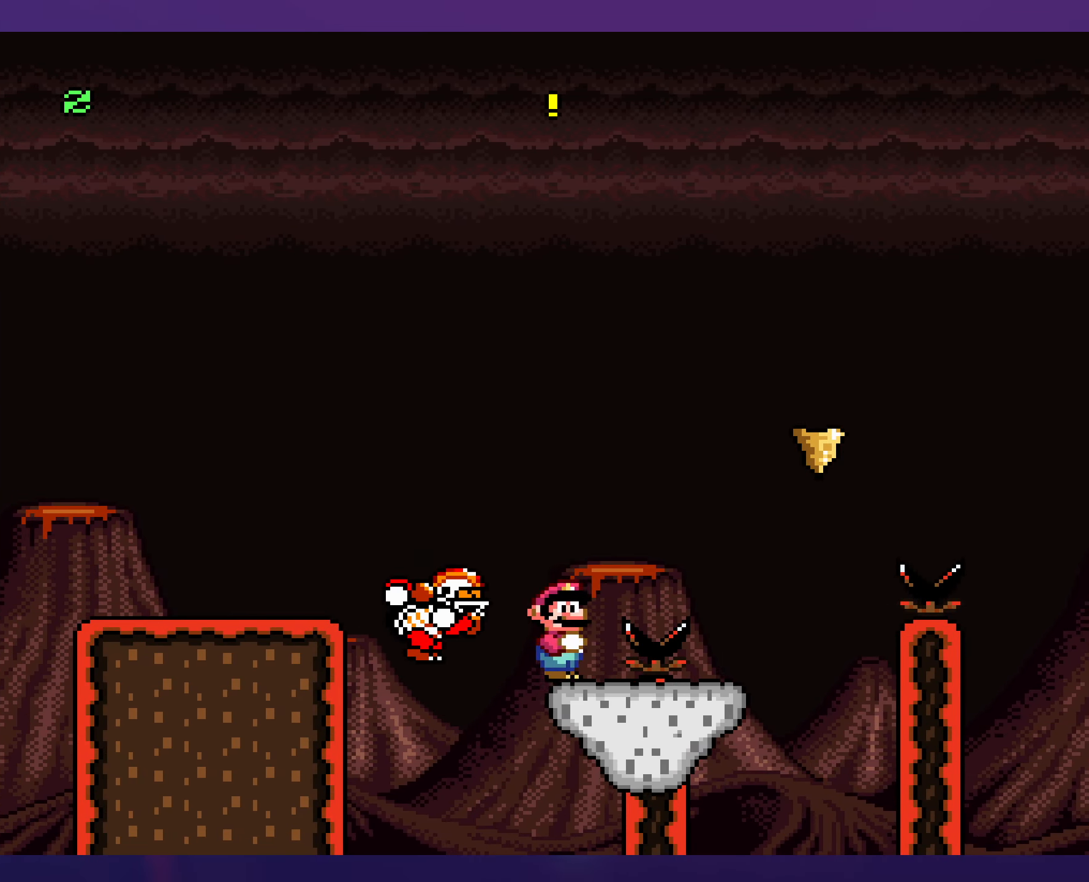
{"buttons": ["Y", "DPAD_RIGHT"], "events": [[33, "B", "down"], [117, "DPAD_RIGHT", "down"], [183, "B", "up"], [283, "B", "down"], [483, "B", "up"]]}
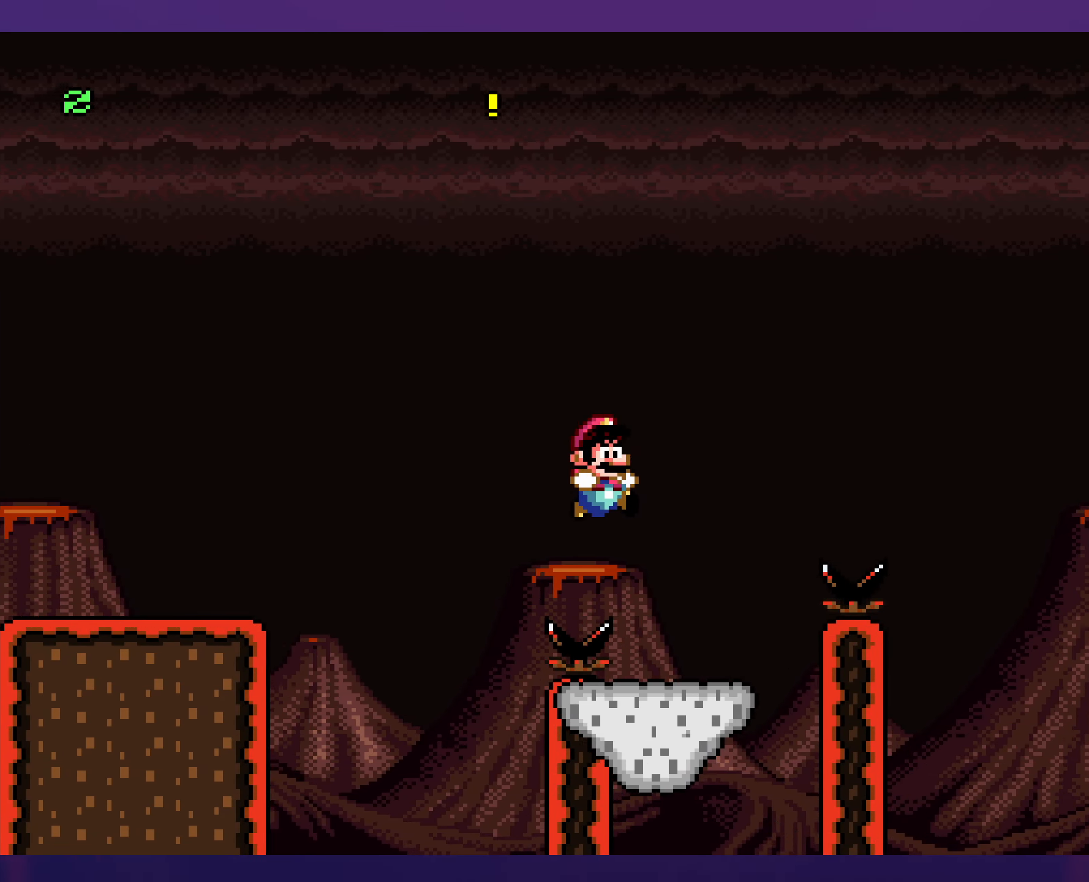
{"buttons": ["B", "Y", "DPAD_RIGHT"], "events": [[83, "DPAD_RIGHT", "up"], [117, "DPAD_LEFT", "down"], [400, "DPAD_LEFT", "up"], [400, "DPAD_UP", "down"], [417, "DPAD_RIGHT", "down"], [434, "B", "down"], [434, "DPAD_UP", "up"]]}
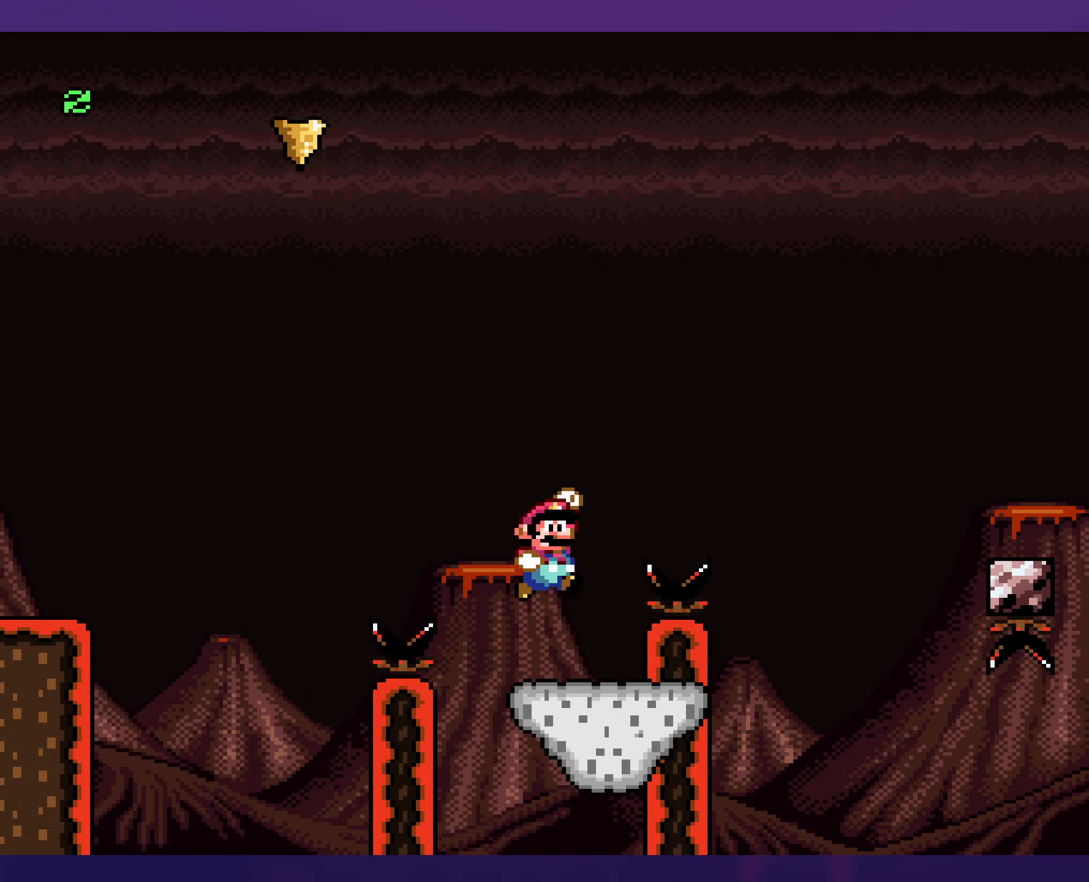
{"buttons": ["Y", "DPAD_LEFT"], "events": [[334, "B", "up"], [434, "DPAD_RIGHT", "up"], [450, "DPAD_UP", "down"], [467, "DPAD_LEFT", "down"], [467, "DPAD_UP", "up"]]}
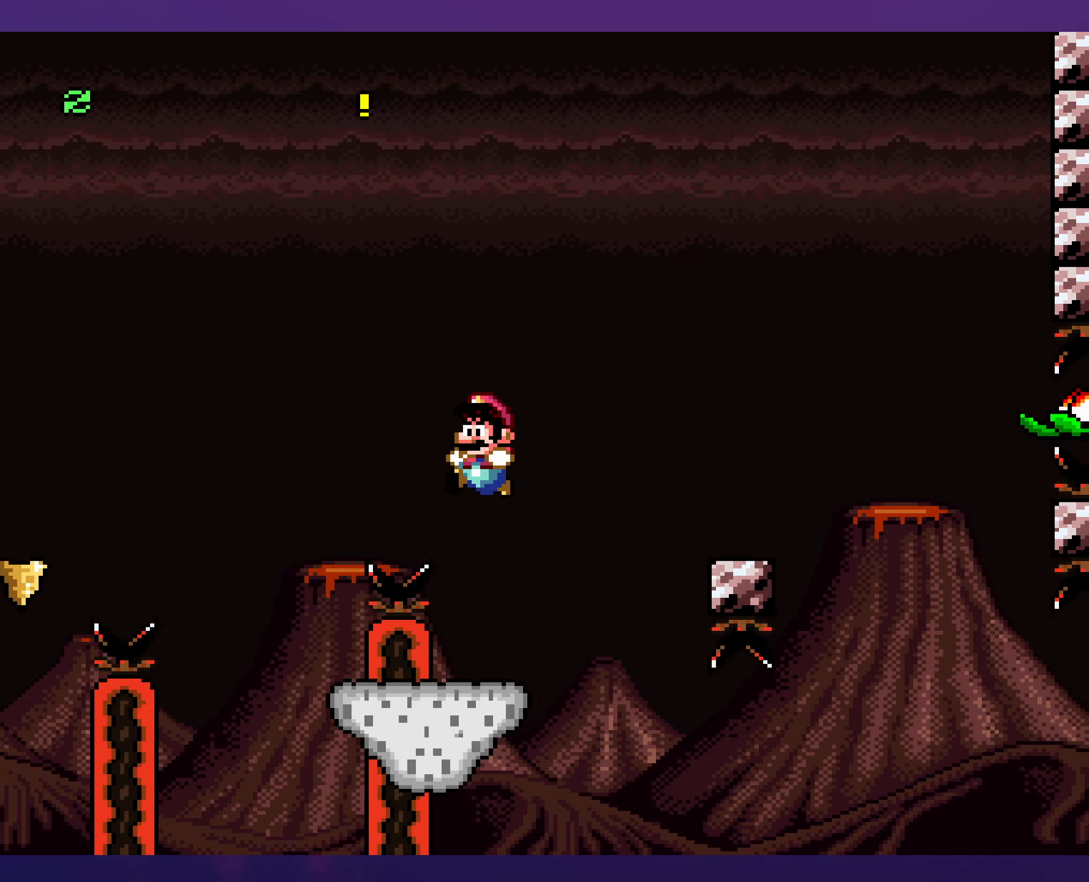
{"buttons": ["B", "Y", "DPAD_RIGHT"], "events": [[117, "DPAD_UP", "down"], [134, "DPAD_LEFT", "up"], [150, "DPAD_RIGHT", "down"], [150, "DPAD_UP", "up"], [267, "B", "down"]]}
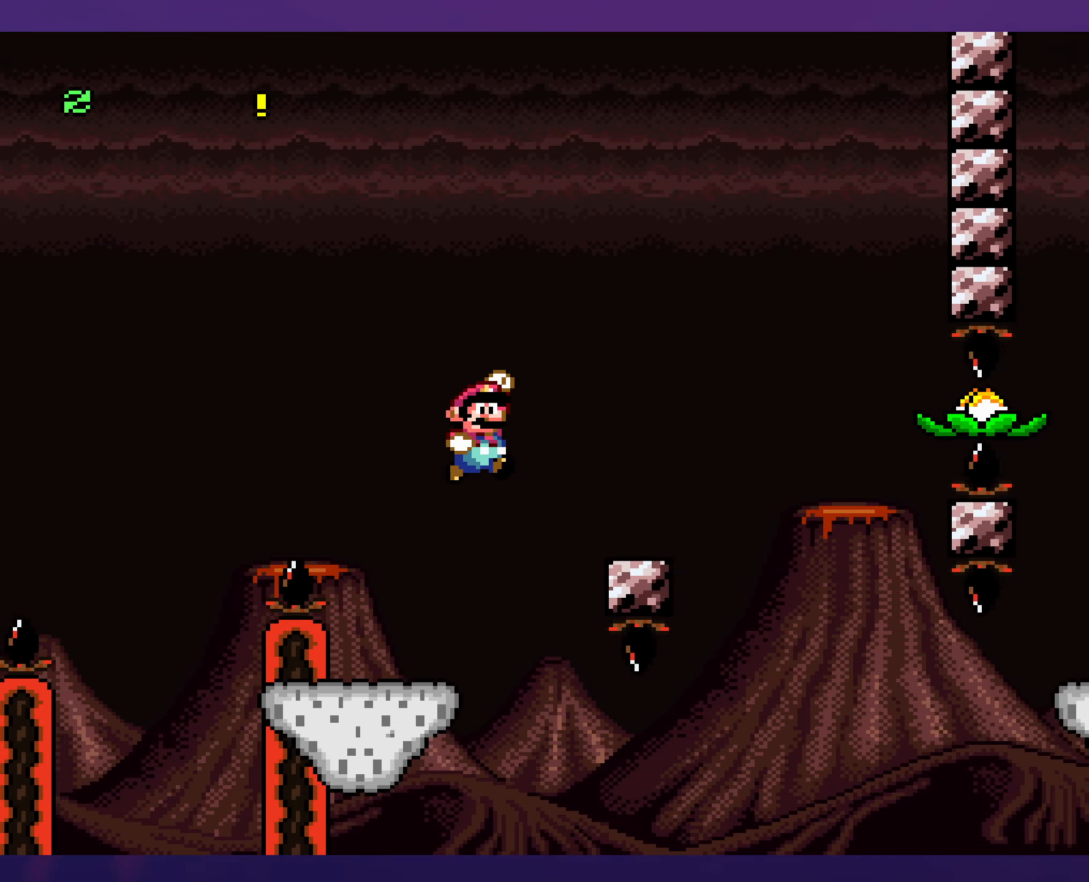
{"buttons": ["Y"], "events": [[84, "B", "up"], [234, "DPAD_RIGHT", "up"], [250, "DPAD_UP", "down"], [267, "DPAD_LEFT", "down"], [267, "DPAD_UP", "up"], [417, "DPAD_LEFT", "up"]]}
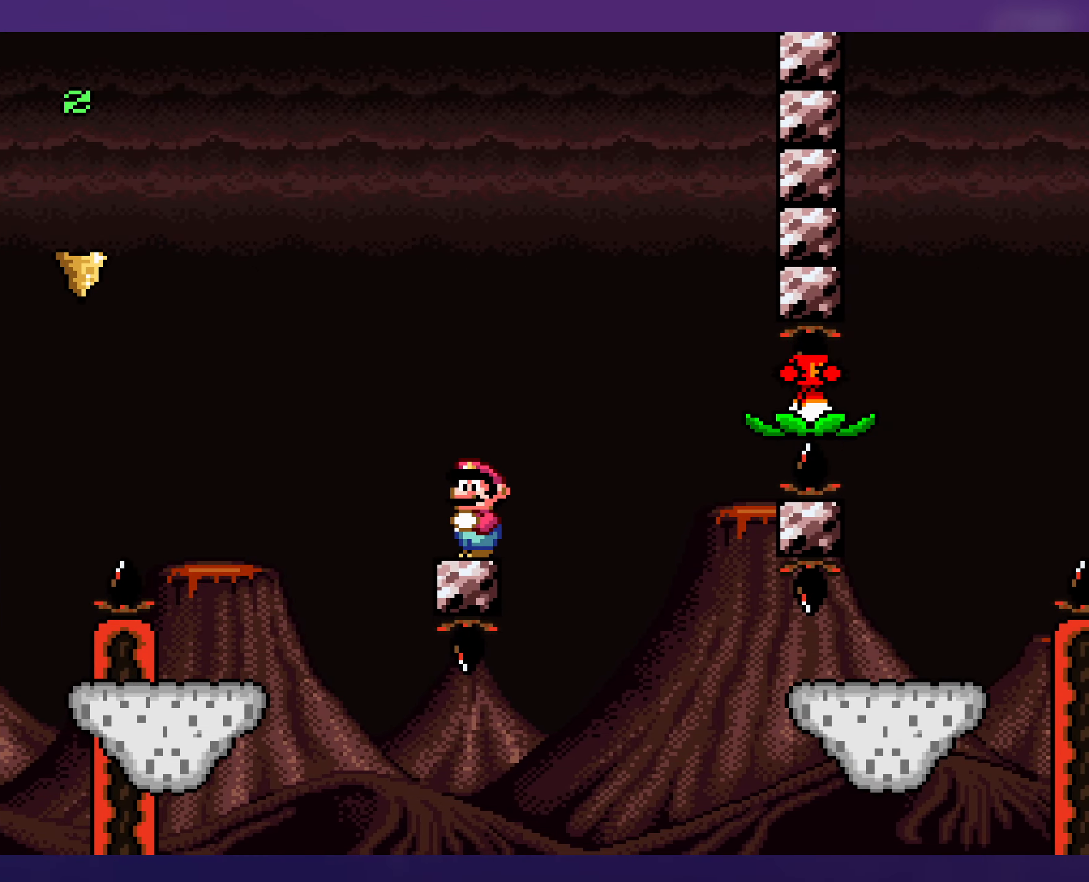
{"buttons": ["Y"], "events": []}
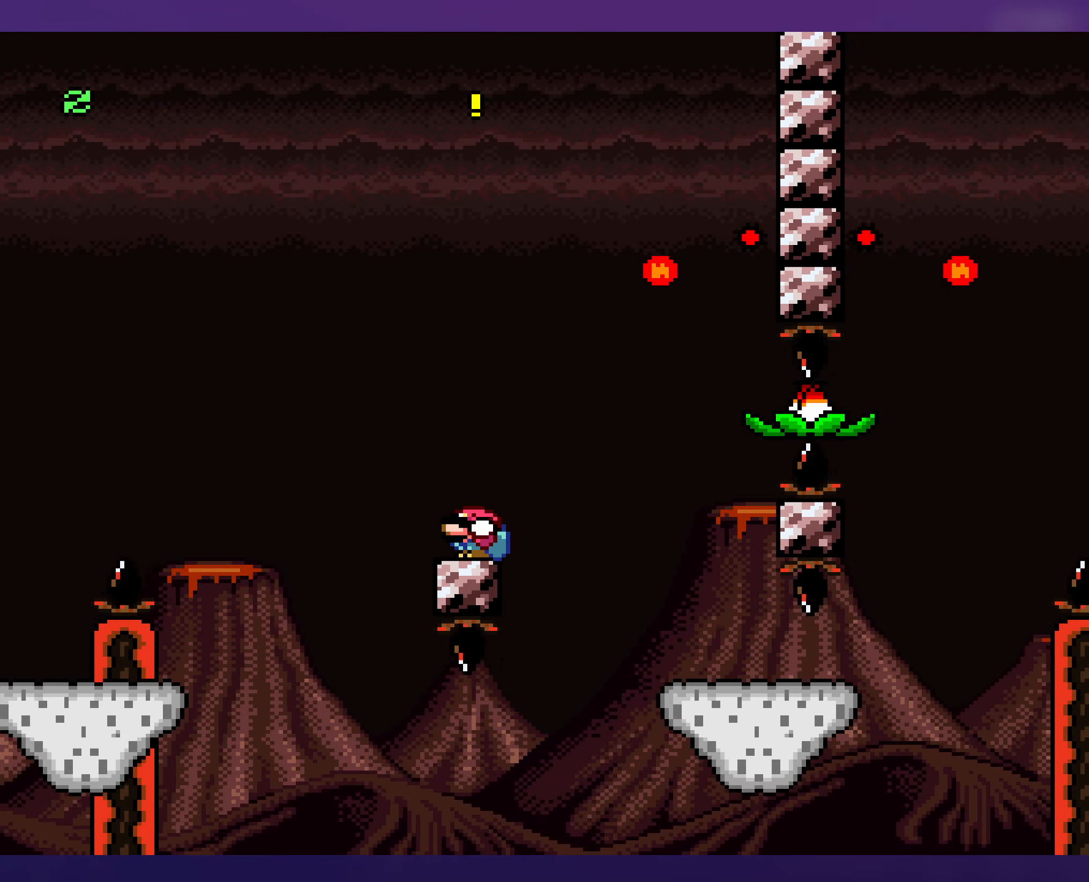
{"buttons": ["Y", "DPAD_RIGHT"], "events": [[200, "B", "down"], [200, "DPAD_RIGHT", "down"], [267, "B", "up"]]}
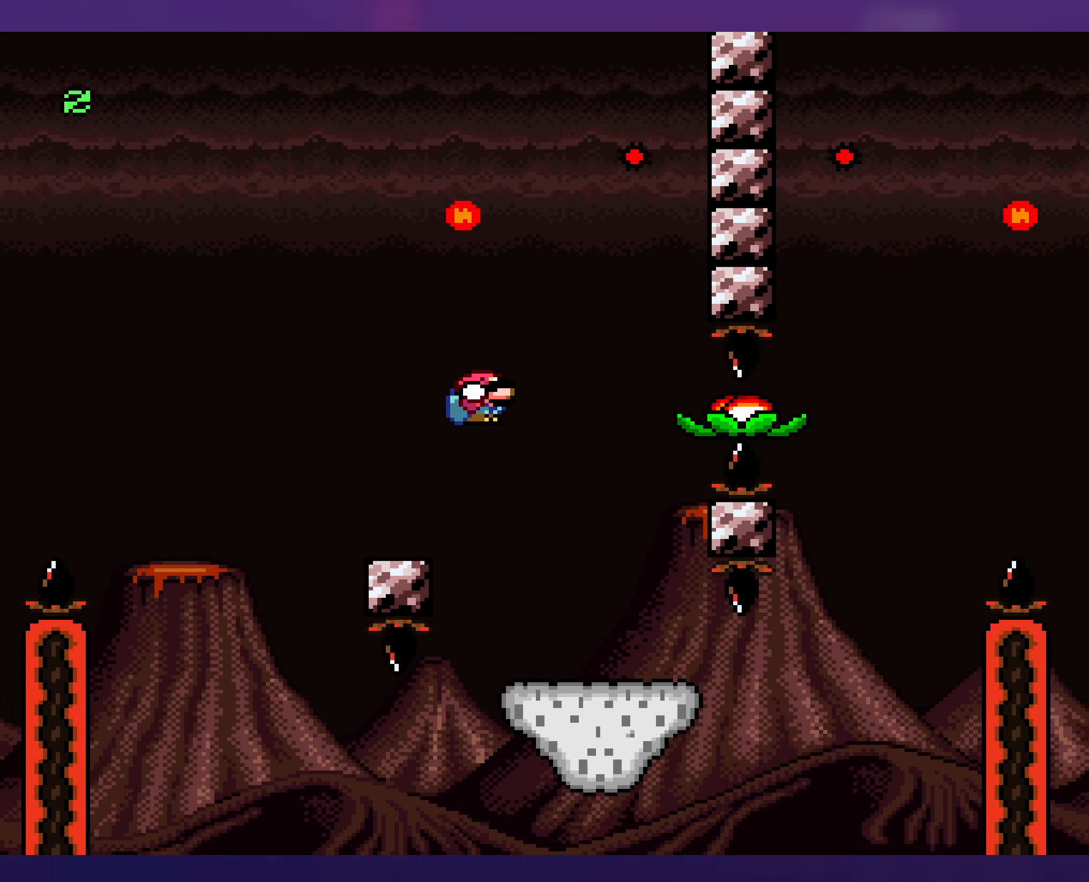
{"buttons": ["Y"], "events": [[50, "DPAD_RIGHT", "up"], [100, "DPAD_LEFT", "down"], [234, "DPAD_LEFT", "up"]]}
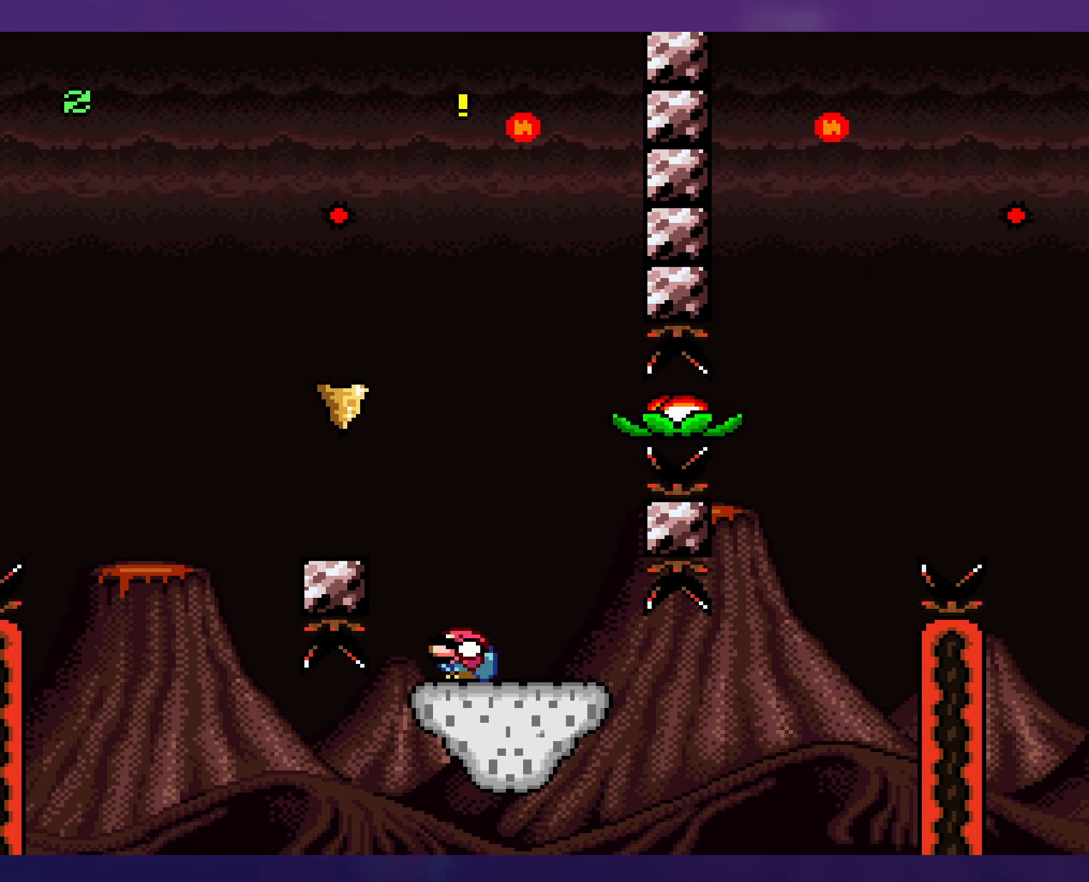
{"buttons": ["Y"], "events": [[300, "B", "down"], [367, "DPAD_LEFT", "down"], [434, "B", "up"], [467, "DPAD_LEFT", "up"]]}
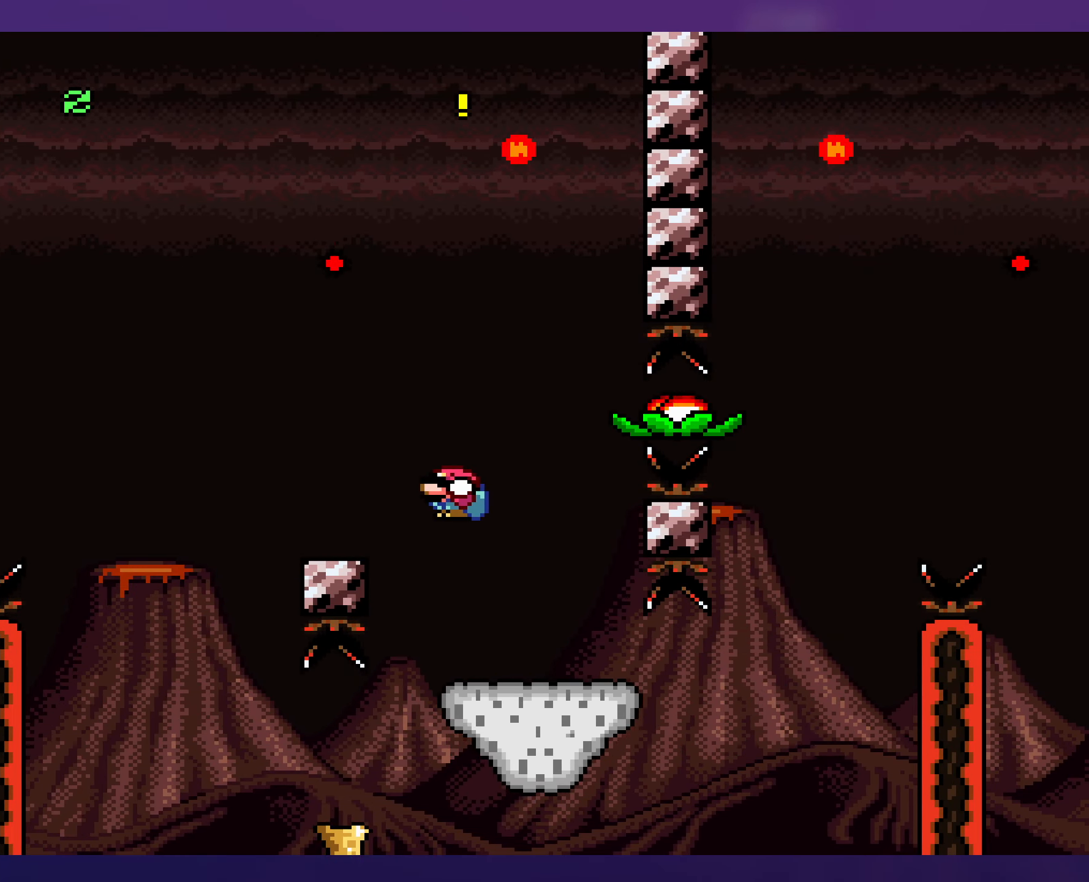
{"buttons": ["Y", "DPAD_RIGHT"], "events": [[34, "B", "down"], [67, "DPAD_RIGHT", "down"], [434, "B", "up"]]}
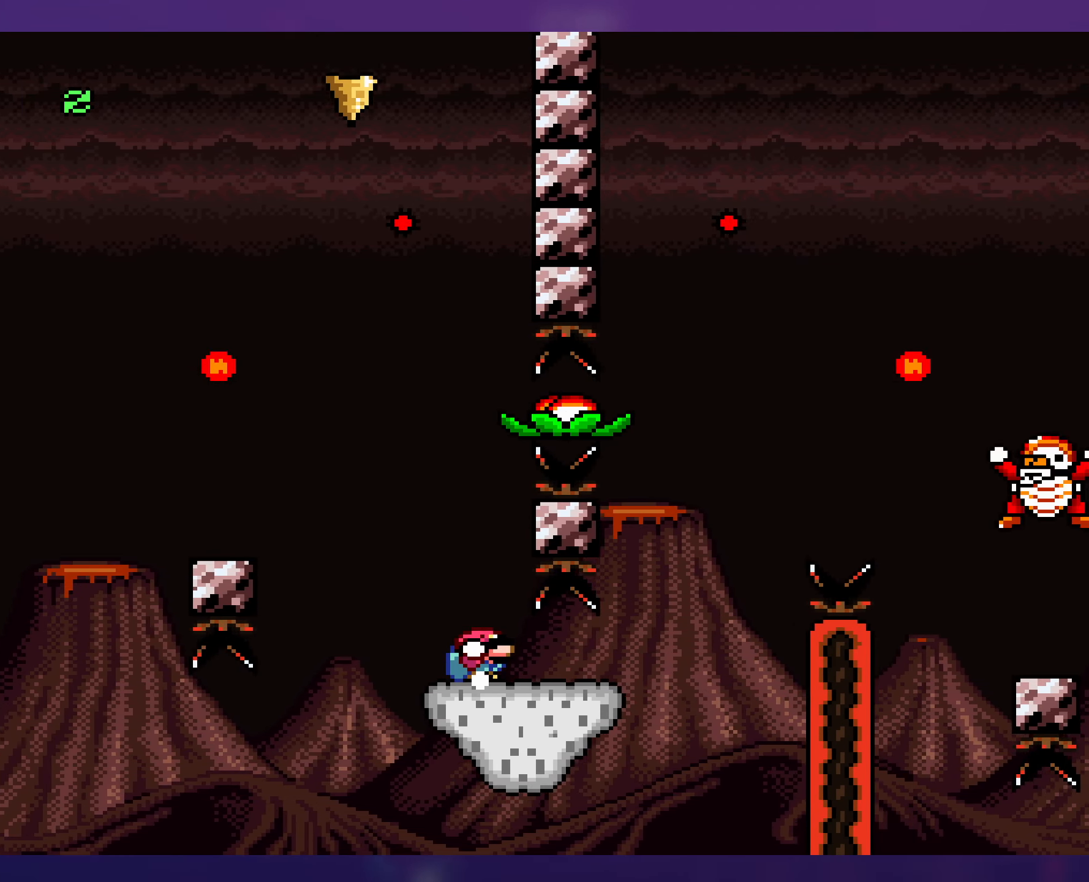
{"buttons": ["B", "Y", "DPAD_RIGHT"], "events": [[334, "B", "down"]]}
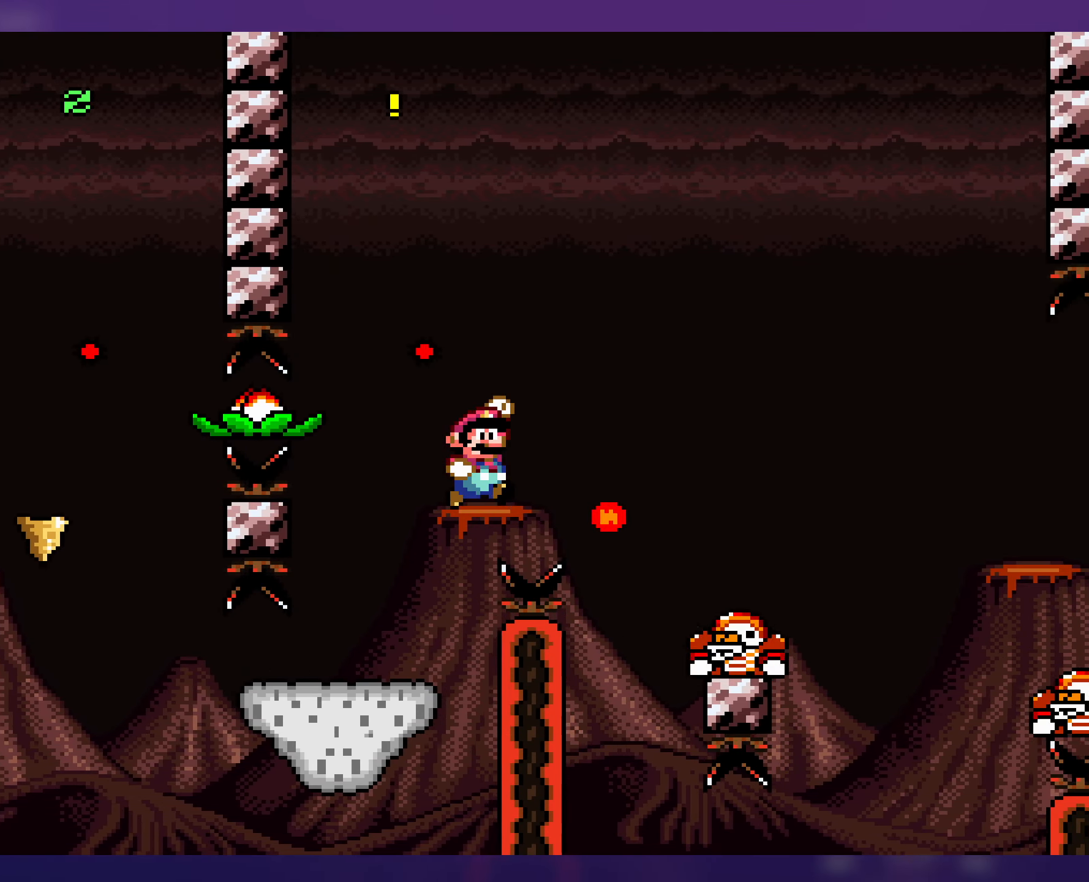
{"buttons": ["B", "Y", "DPAD_LEFT"], "events": [[433, "DPAD_RIGHT", "up"], [450, "DPAD_LEFT", "down"]]}
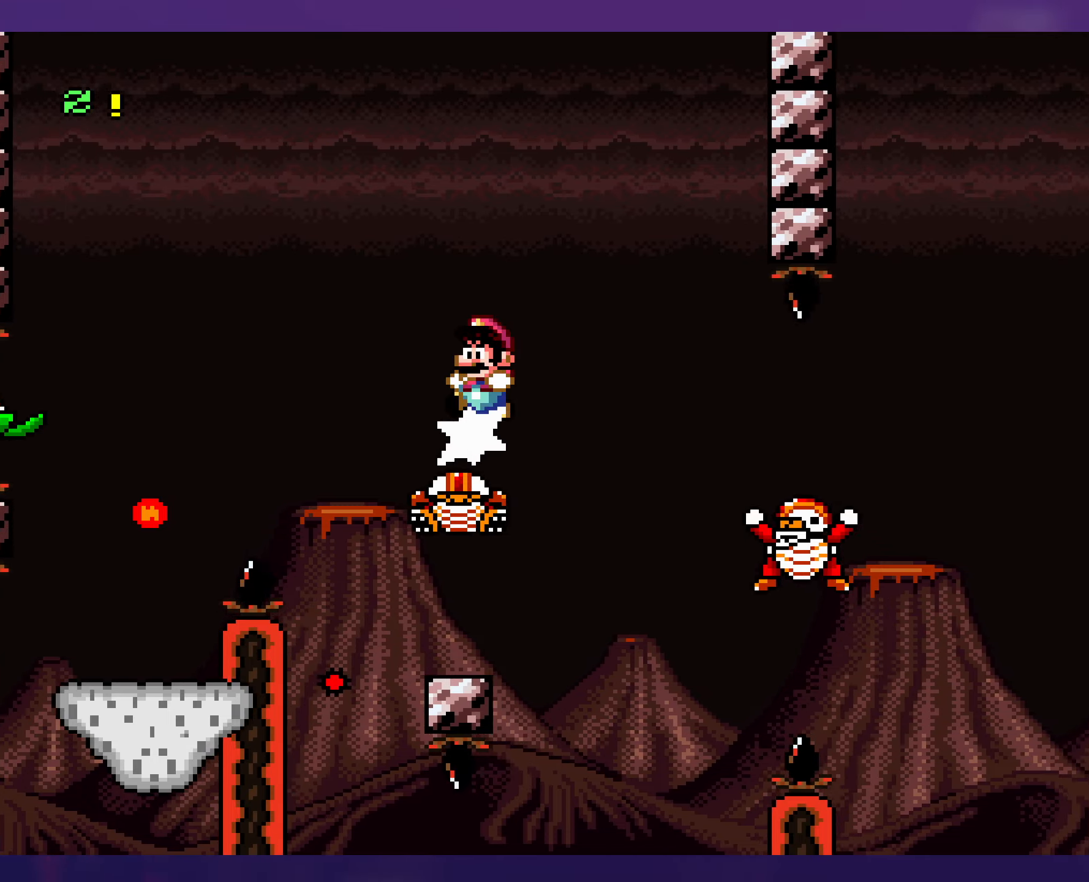
{"buttons": ["B", "Y", "DPAD_RIGHT"], "events": [[150, "DPAD_LEFT", "up"], [150, "DPAD_UP", "down"], [183, "DPAD_RIGHT", "down"], [183, "DPAD_UP", "up"], [216, "B", "up"], [483, "B", "down"]]}
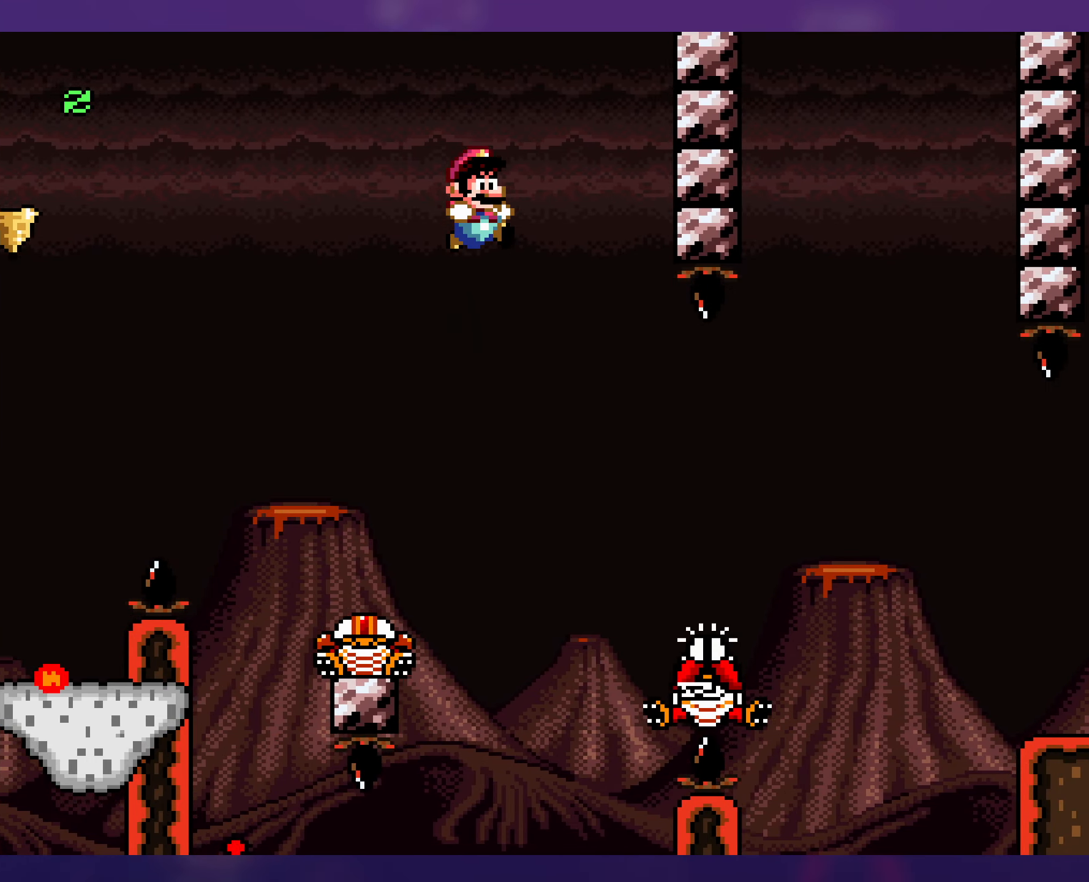
{"buttons": ["B", "Y", "DPAD_RIGHT"], "events": [[183, "B", "up"], [333, "B", "down"], [400, "DPAD_LEFT", "down"], [400, "DPAD_RIGHT", "up"], [483, "DPAD_LEFT", "up"], [483, "DPAD_UP", "down"], [500, "DPAD_RIGHT", "down"], [500, "DPAD_UP", "up"]]}
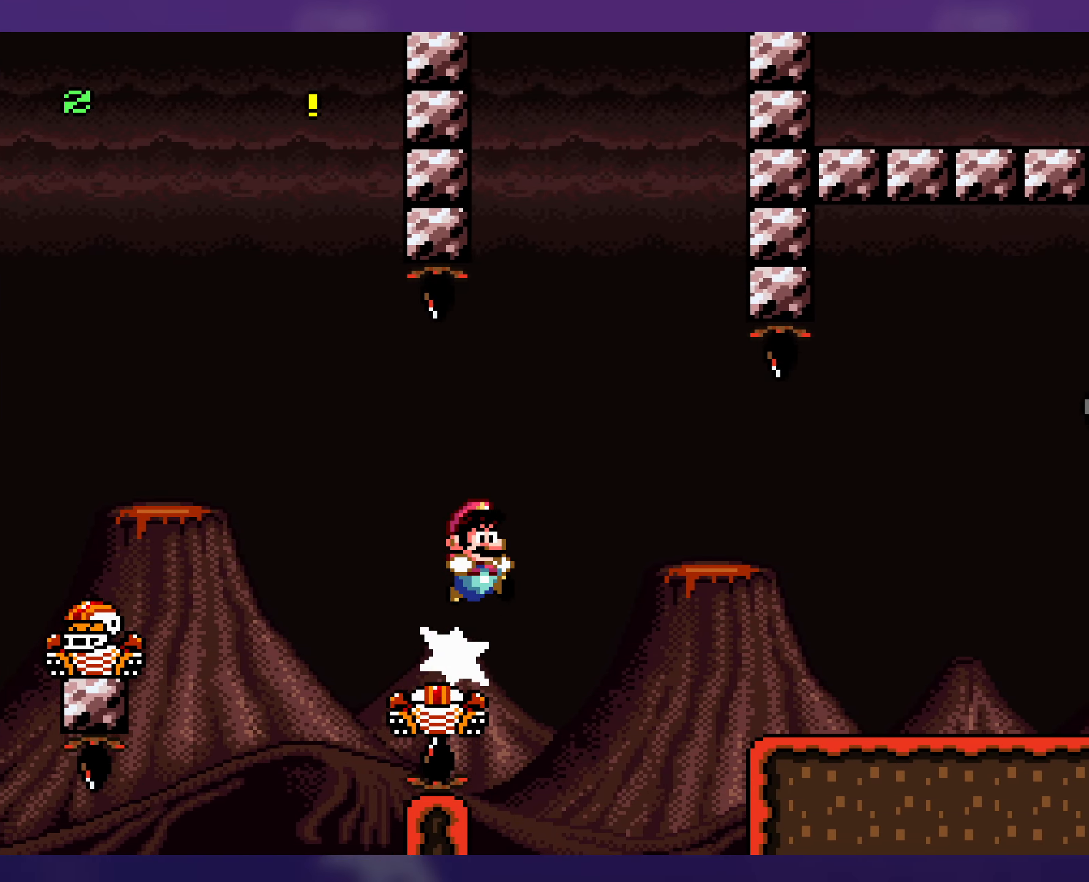
{"buttons": ["Y", "DPAD_RIGHT"], "events": [[66, "B", "up"]]}
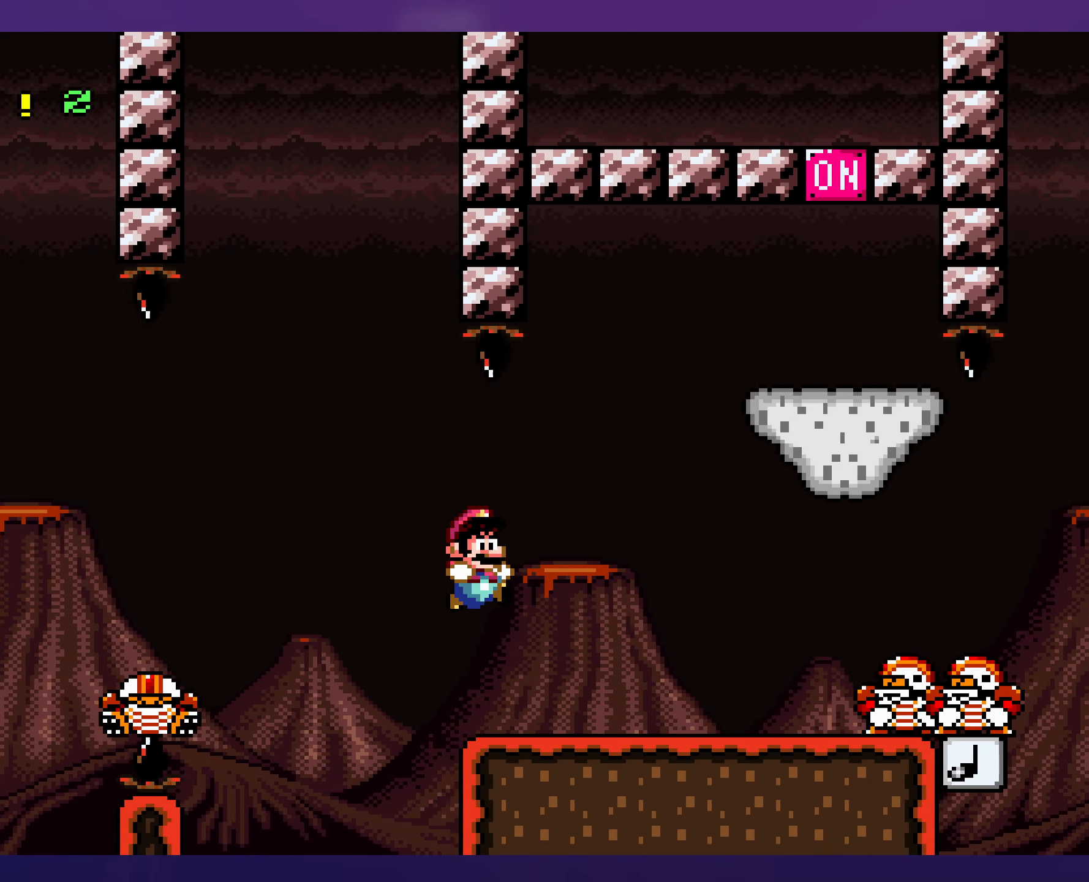
{"buttons": ["Y", "DPAD_RIGHT"], "events": [[166, "B", "down"], [250, "B", "up"]]}
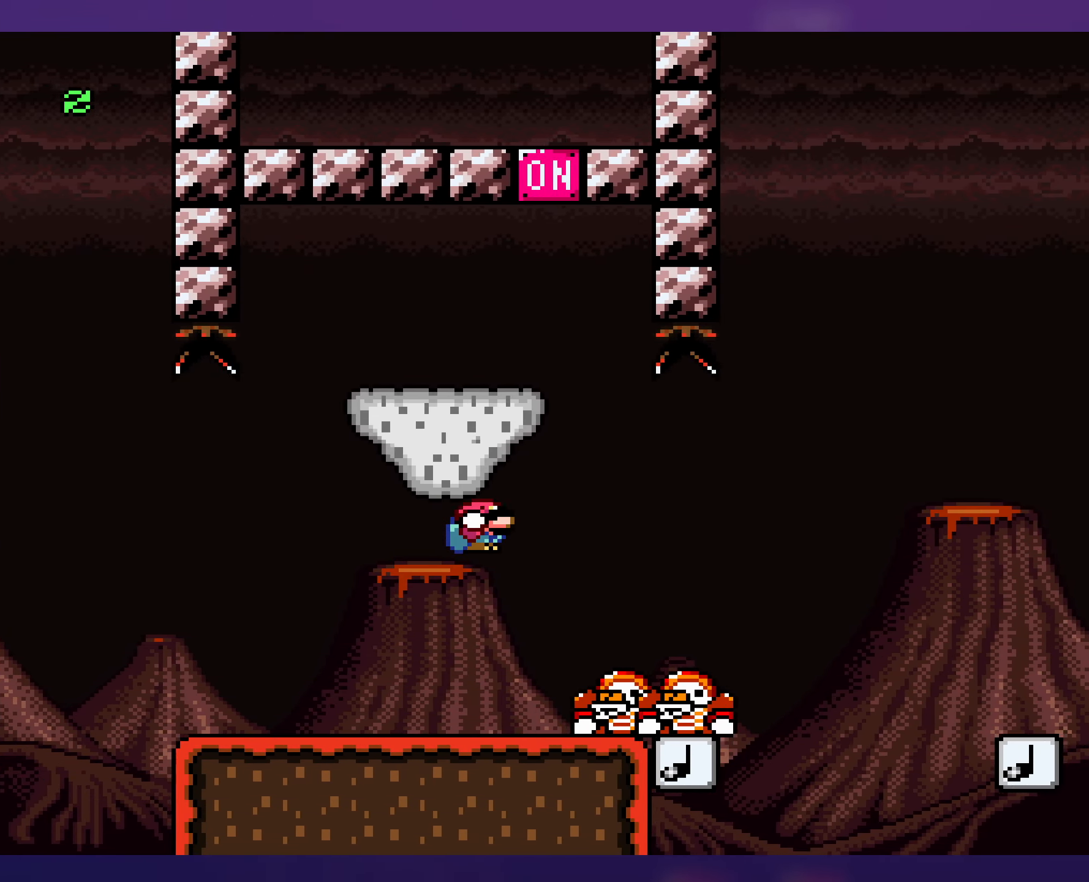
{"buttons": ["B", "Y", "DPAD_LEFT"], "events": [[66, "B", "down"], [150, "DPAD_RIGHT", "up"], [183, "DPAD_LEFT", "down"]]}
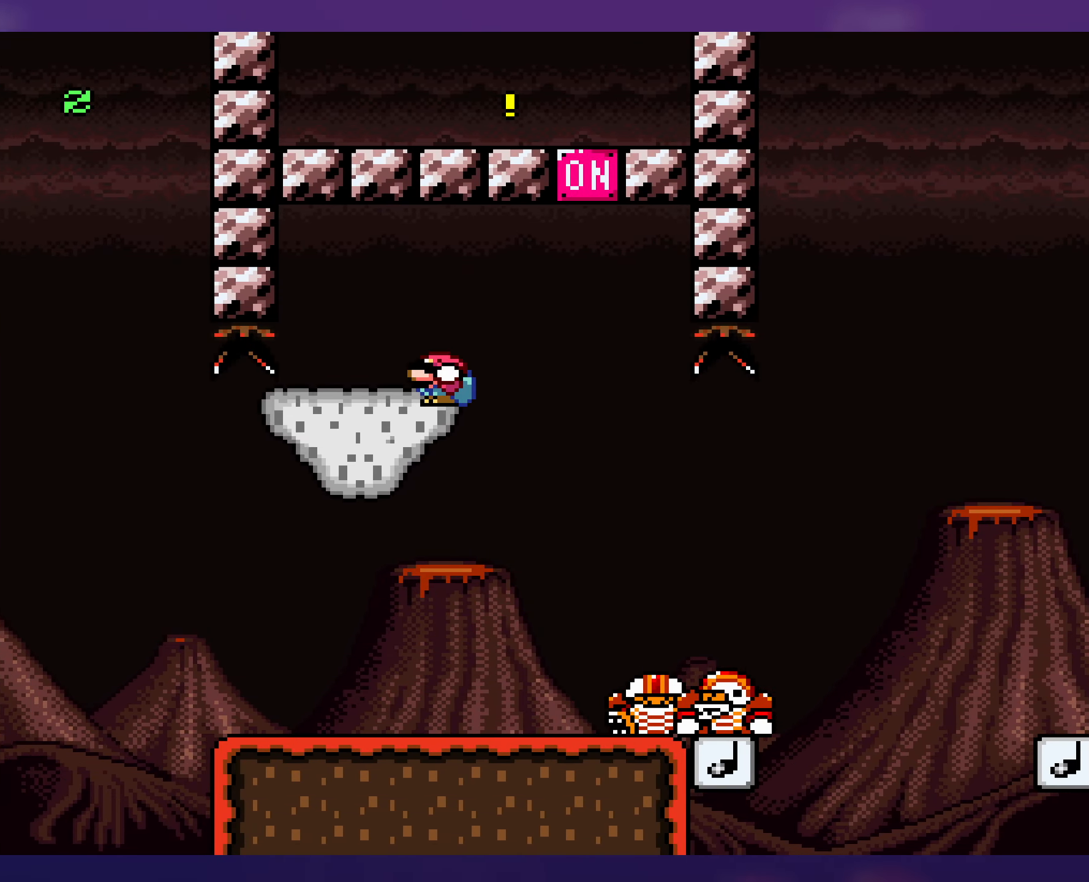
{"buttons": ["Y"], "events": [[33, "DPAD_LEFT", "up"], [33, "DPAD_UP", "down"], [50, "DPAD_UP", "up"], [66, "DPAD_RIGHT", "down"], [116, "B", "up"], [216, "DPAD_RIGHT", "up"]]}
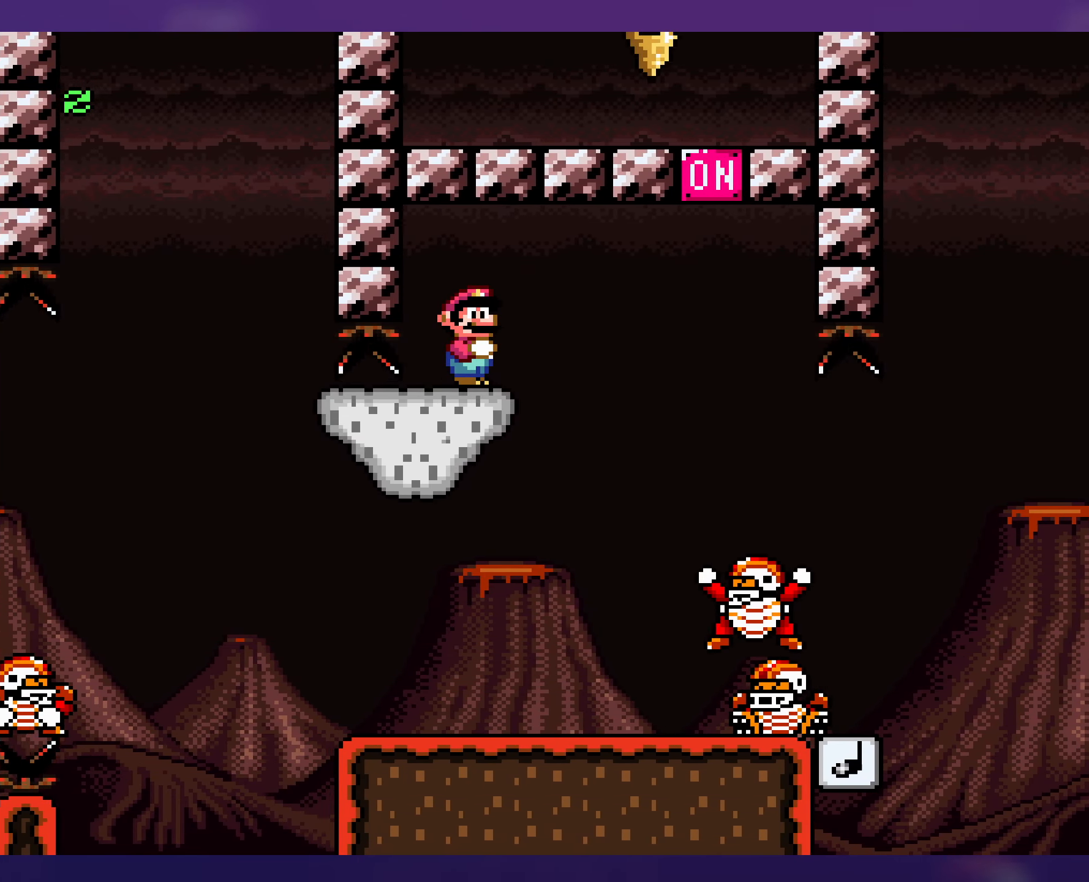
{"buttons": ["Y"], "events": [[133, "DPAD_RIGHT", "down"], [266, "DPAD_RIGHT", "up"]]}
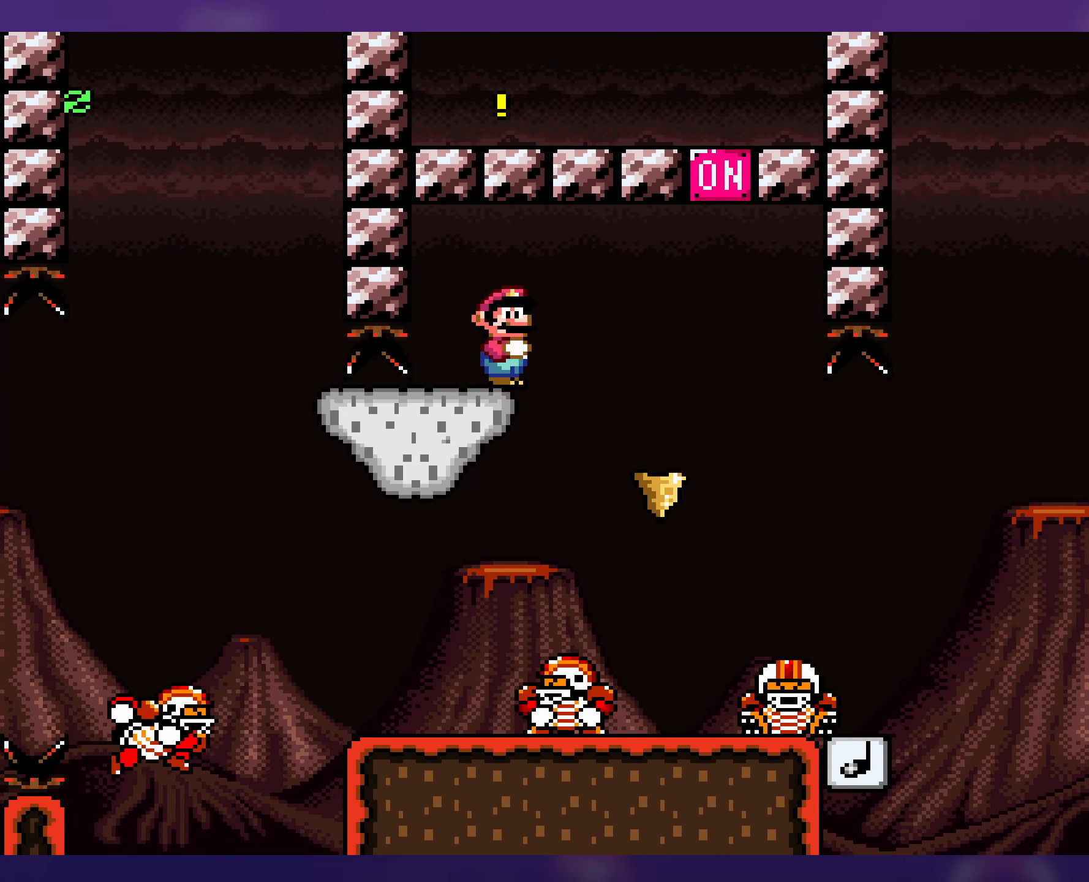
{"buttons": ["Y", "DPAD_RIGHT"], "events": [[66, "DPAD_LEFT", "down"], [316, "DPAD_LEFT", "up"], [466, "DPAD_RIGHT", "down"]]}
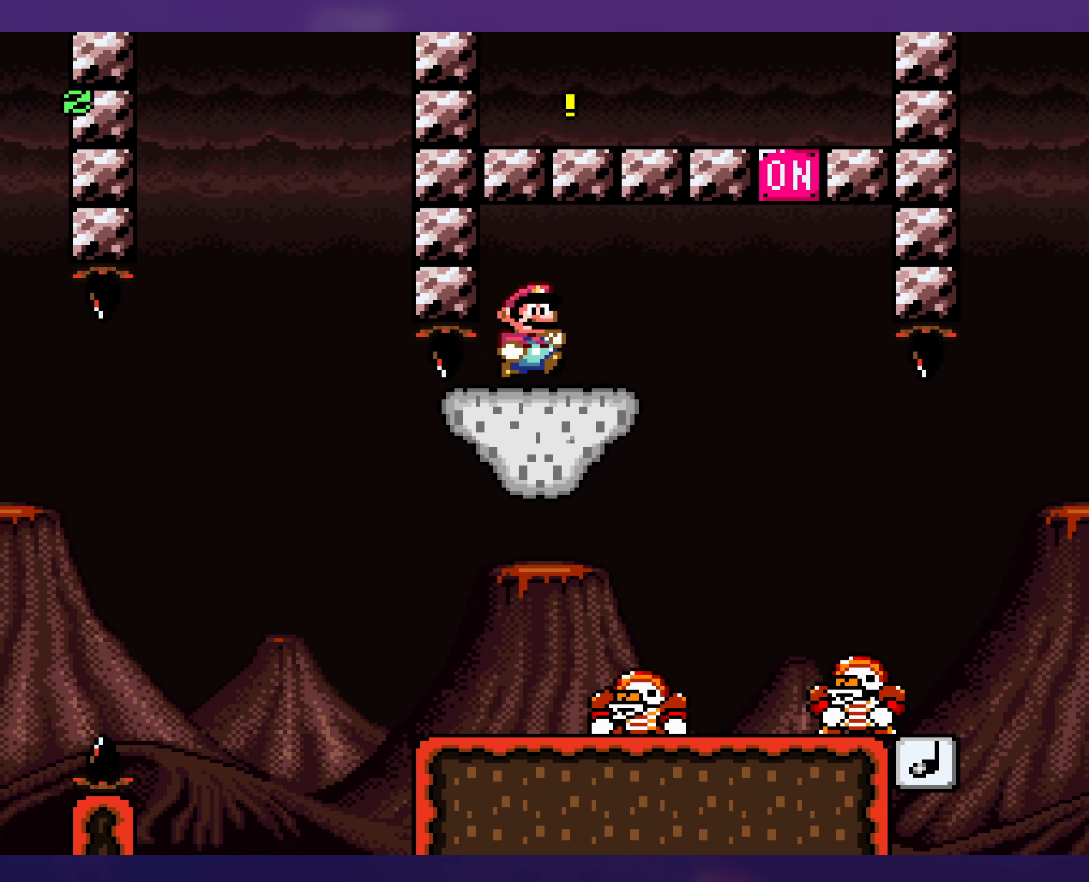
{"buttons": ["B", "Y", "DPAD_LEFT"], "events": [[400, "B", "down"], [466, "DPAD_RIGHT", "up"], [500, "DPAD_LEFT", "down"]]}
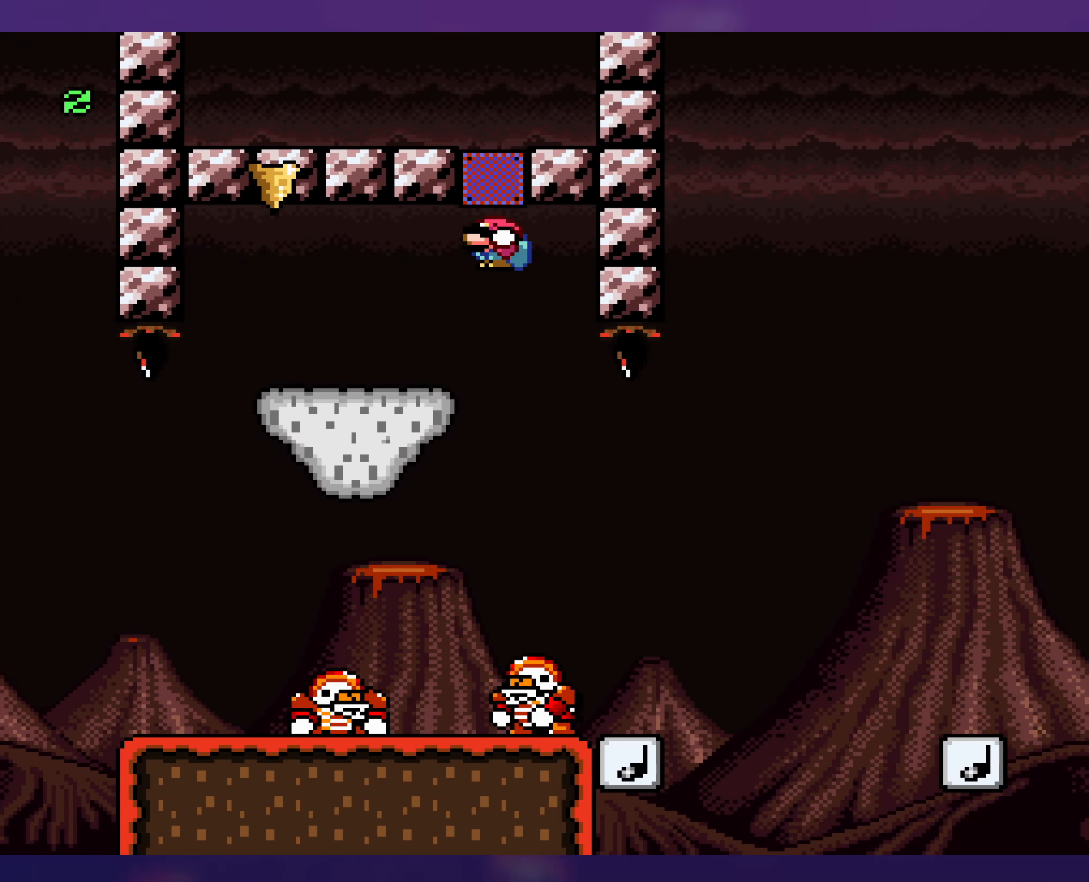
{"buttons": ["Y", "DPAD_LEFT"], "events": [[266, "B", "up"]]}
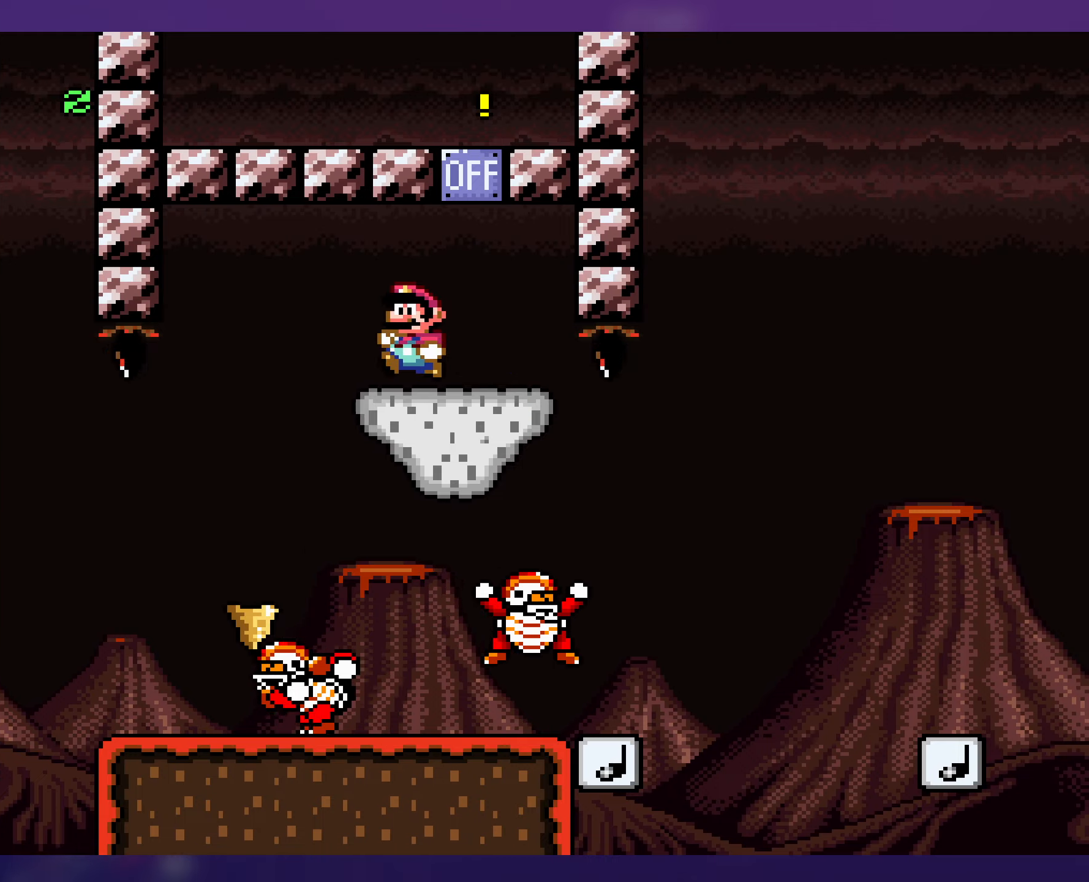
{"buttons": ["Y", "DPAD_RIGHT"], "events": [[333, "DPAD_LEFT", "up"], [350, "DPAD_UP", "down"], [383, "DPAD_RIGHT", "down"], [400, "DPAD_UP", "up"]]}
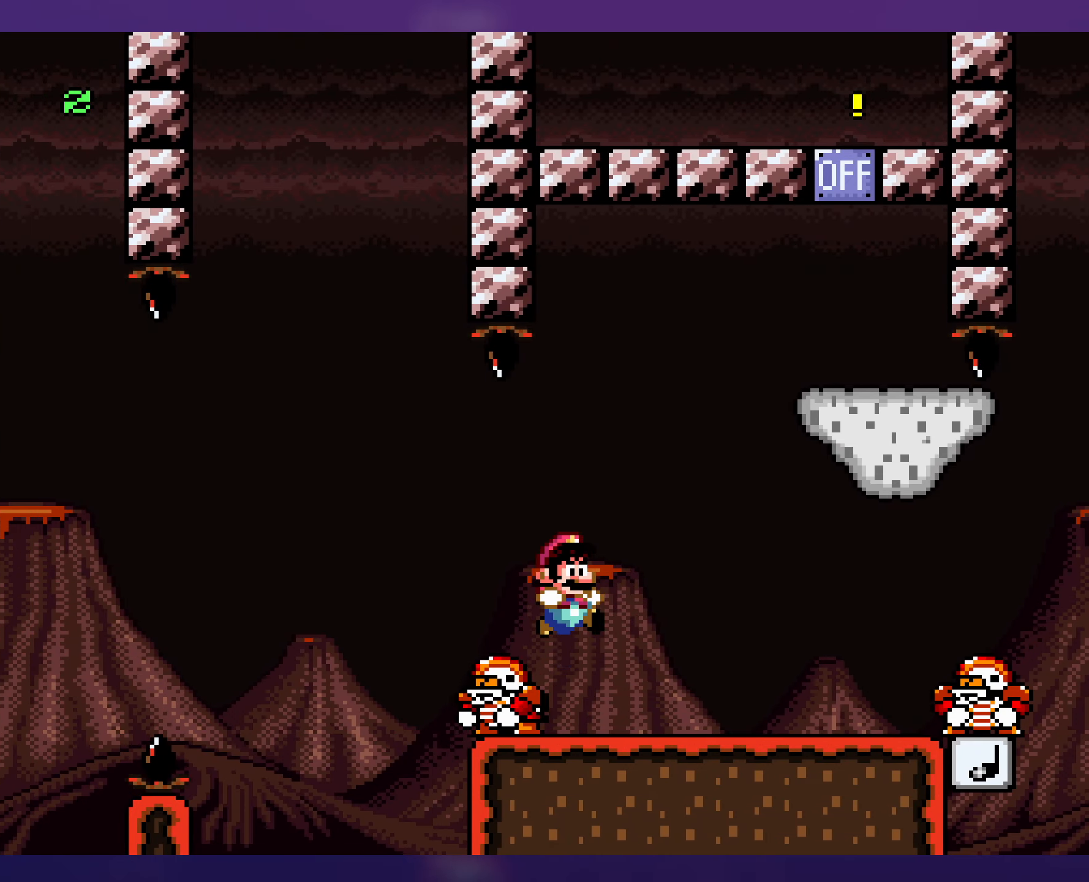
{"buttons": ["B", "Y", "DPAD_RIGHT"], "events": [[450, "DPAD_RIGHT", "up"], [467, "B", "down"], [500, "DPAD_RIGHT", "down"]]}
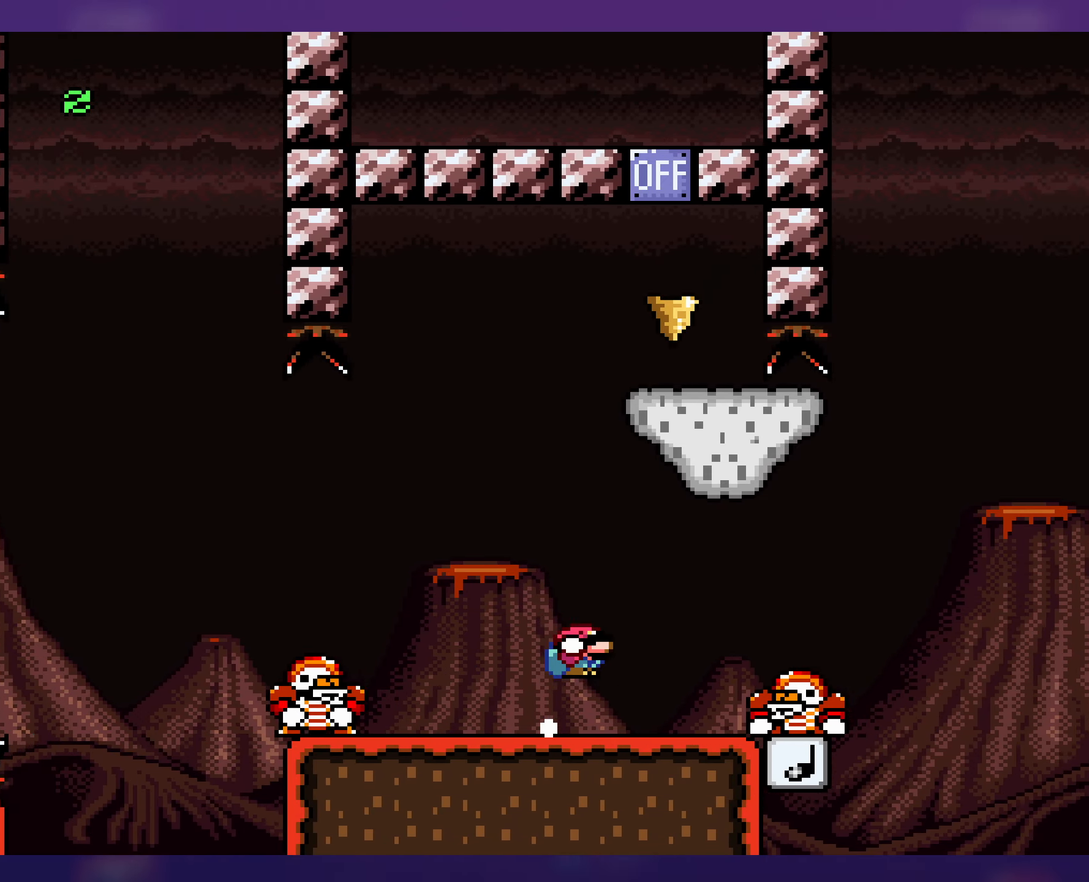
{"buttons": ["Y", "DPAD_RIGHT"], "events": [[50, "B", "up"]]}
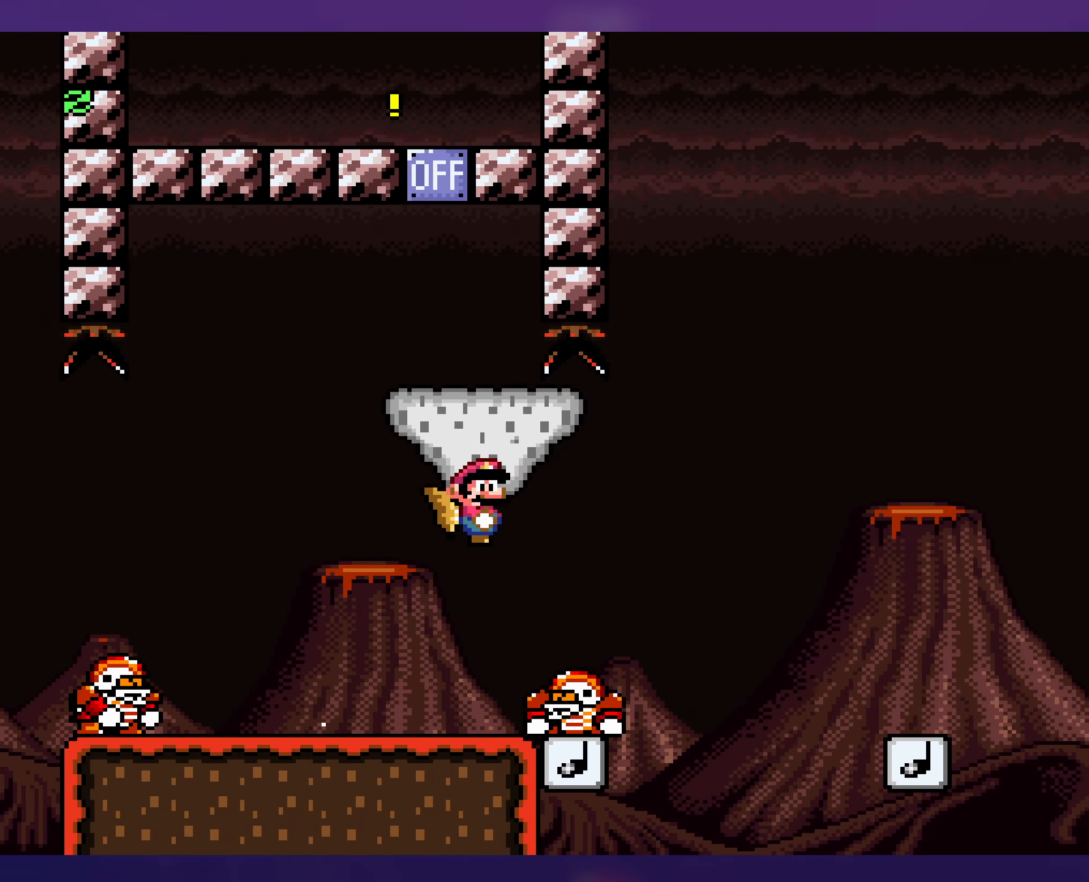
{"buttons": ["Y", "DPAD_RIGHT"], "events": [[33, "DPAD_RIGHT", "up"], [250, "DPAD_RIGHT", "down"]]}
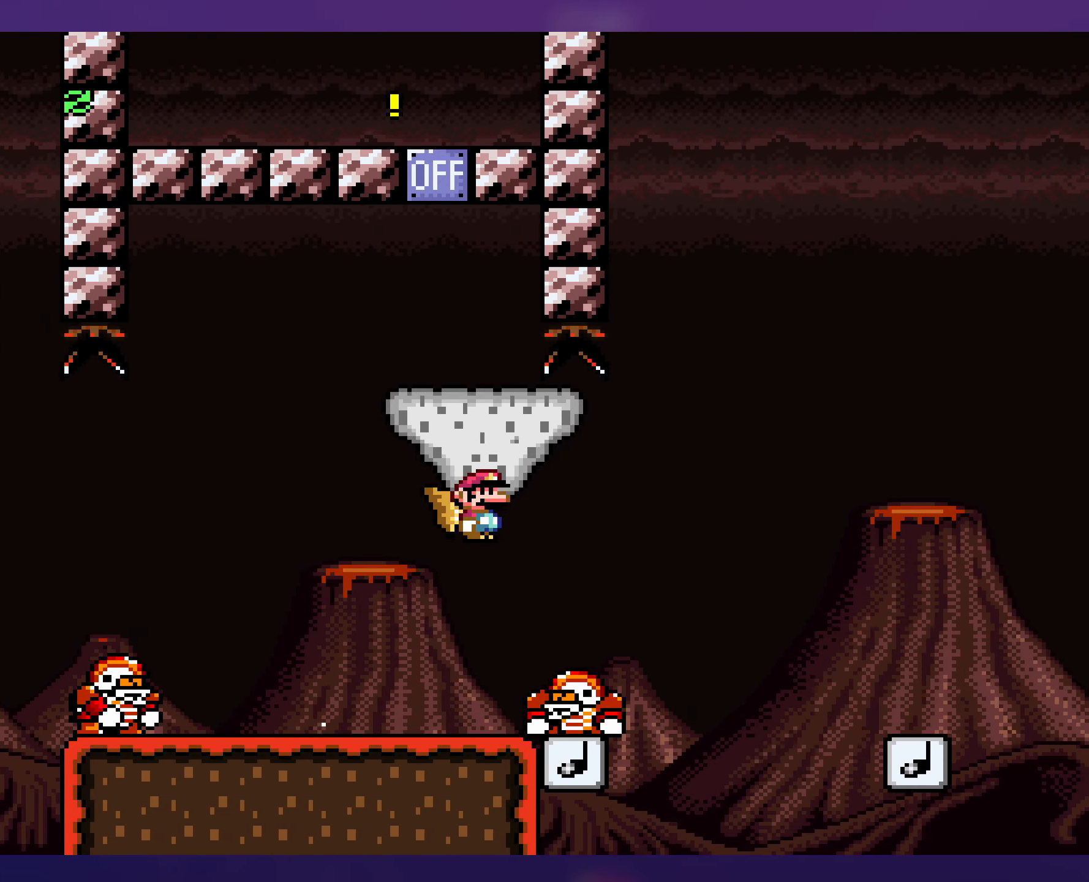
{"buttons": ["B", "Y", "DPAD_RIGHT"], "events": [[267, "DPAD_RIGHT", "up"], [283, "DPAD_LEFT", "down"], [350, "DPAD_UP", "down"], [367, "B", "down"], [367, "DPAD_LEFT", "up"], [400, "DPAD_RIGHT", "down"], [417, "DPAD_UP", "up"]]}
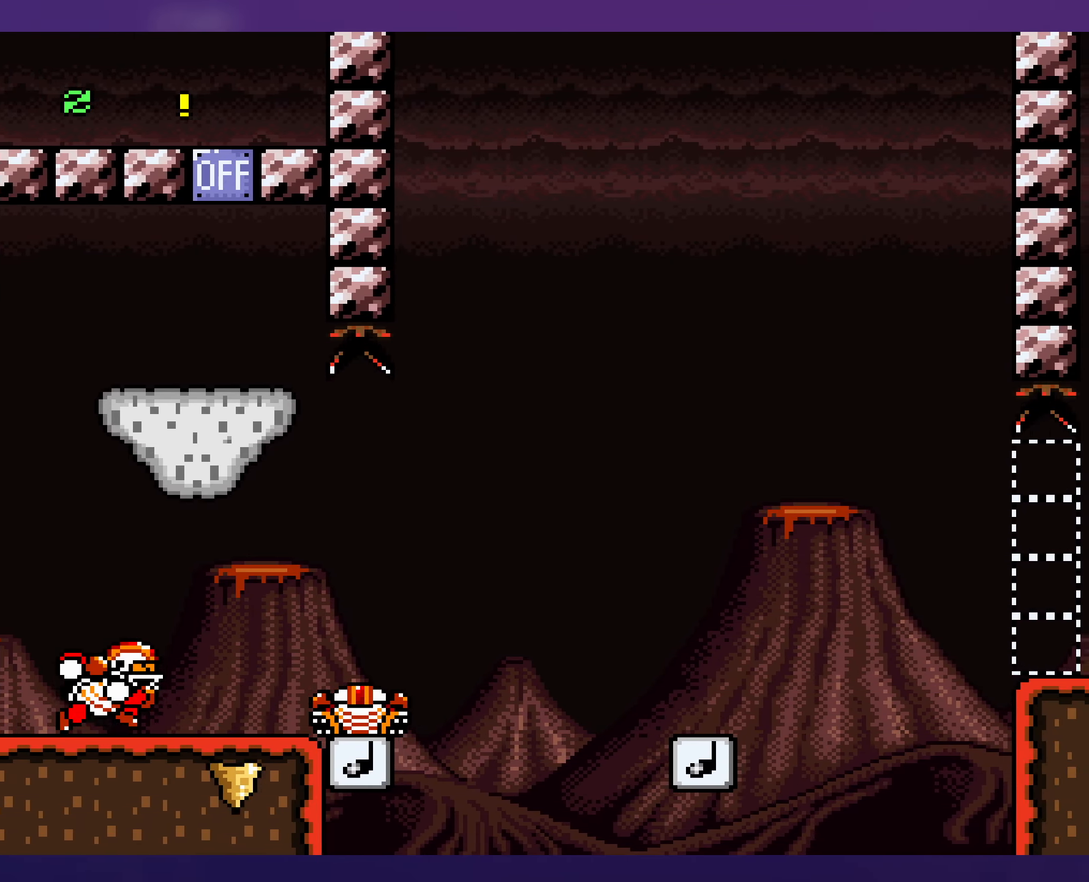
{"buttons": ["B", "Y", "DPAD_RIGHT"], "events": []}
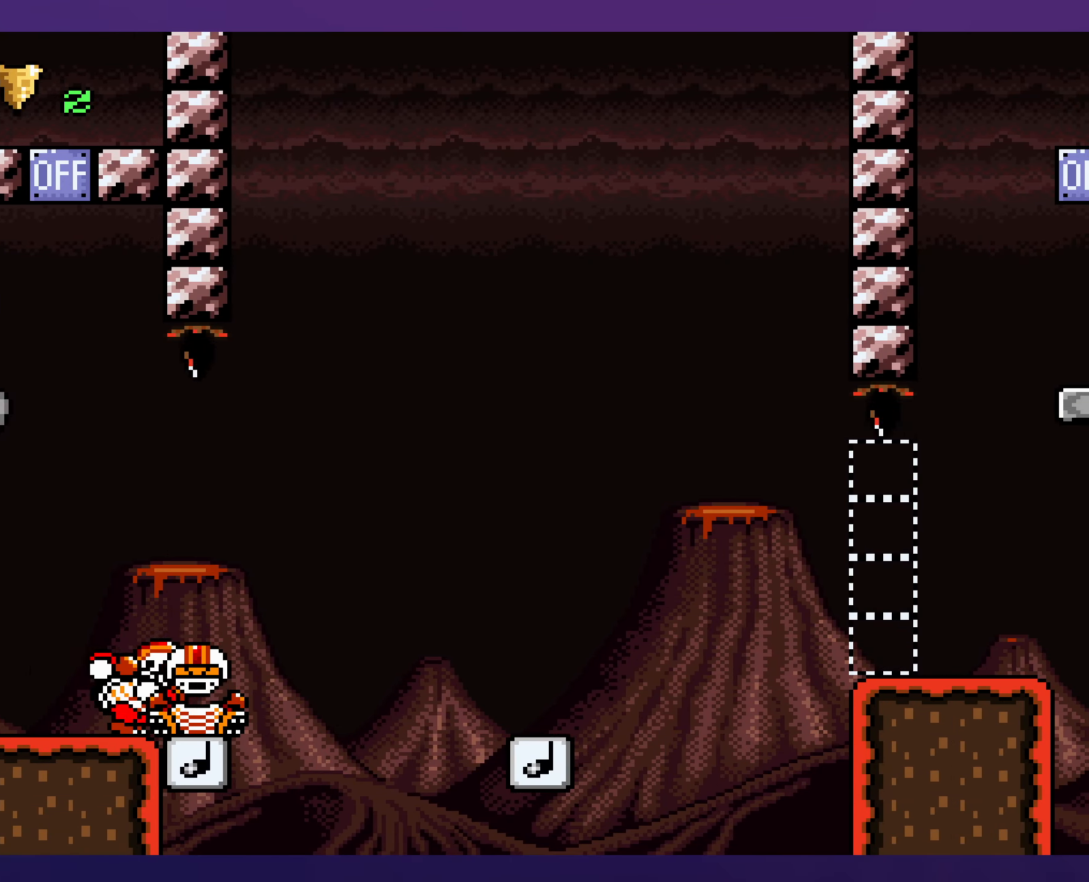
{"buttons": [], "events": [[300, "Y", "up"], [317, "B", "up"], [350, "DPAD_RIGHT", "up"], [400, "B", "down"], [483, "B", "up"]]}